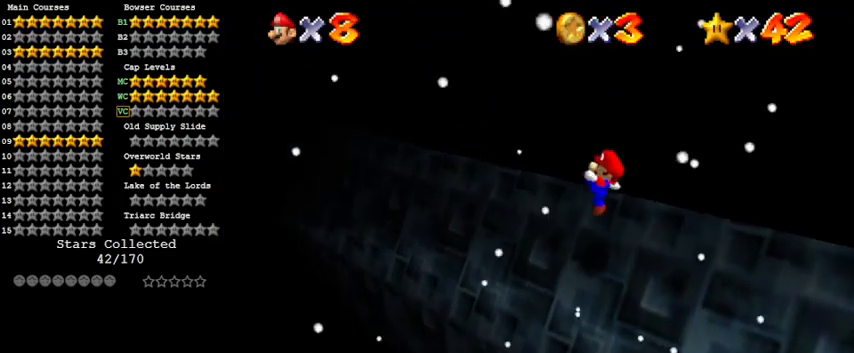
Gameplay with keyboard; each line is a JSON object with the keys held at the frame after it. "events" lists presses ("down") and releases ("up") of "a", "c", "ctrl", "d", "down", "left", "return", "right", "s", "shift", "up", "w", "x" and "y" between this image and that frame as [ms after this image, input, new state], when the widget could be followed in between. No other keys are recorded. Mouse input is not recorded.
{"keys": ["shift", "up"], "events": [[367, "shift", "down"]]}
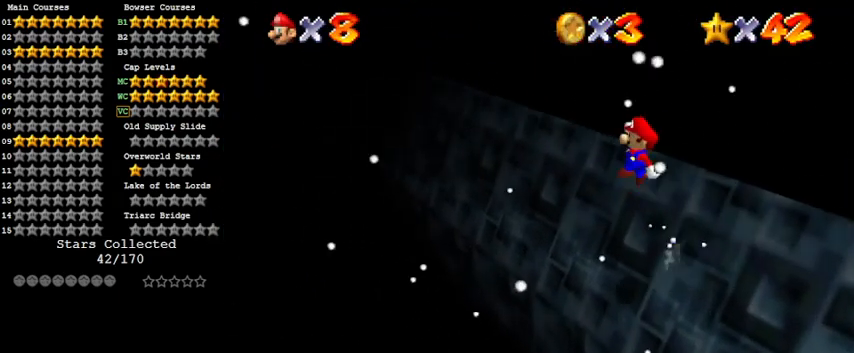
{"keys": ["shift", "up"], "events": [[133, "right", "down"], [467, "right", "up"]]}
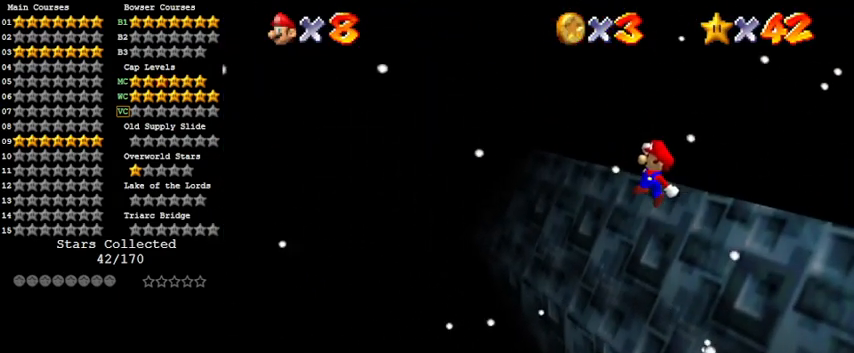
{"keys": ["right", "up"], "events": [[200, "ctrl", "down"], [200, "right", "down"], [433, "ctrl", "up"], [433, "shift", "up"]]}
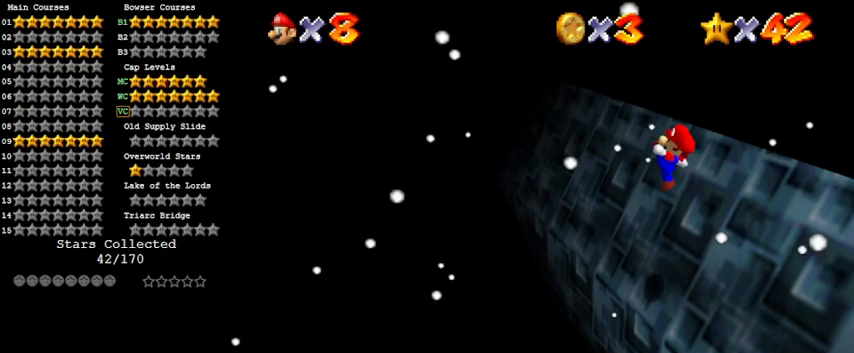
{"keys": ["right", "shift", "up"], "events": [[433, "shift", "down"]]}
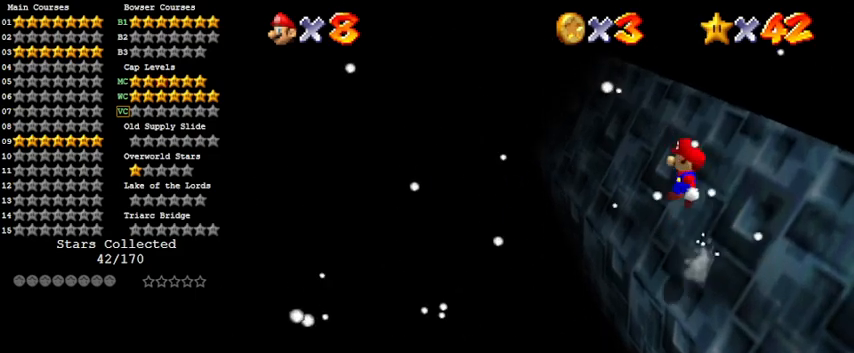
{"keys": ["shift", "up"], "events": [[400, "right", "up"]]}
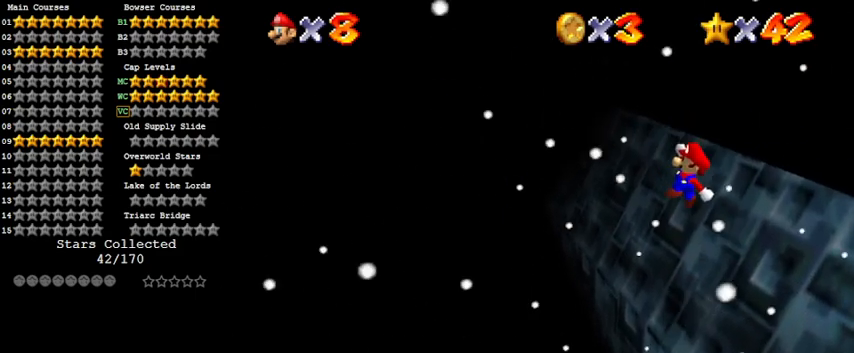
{"keys": ["up"], "events": [[67, "ctrl", "down"], [167, "right", "down"], [267, "ctrl", "up"], [267, "shift", "up"], [400, "right", "up"]]}
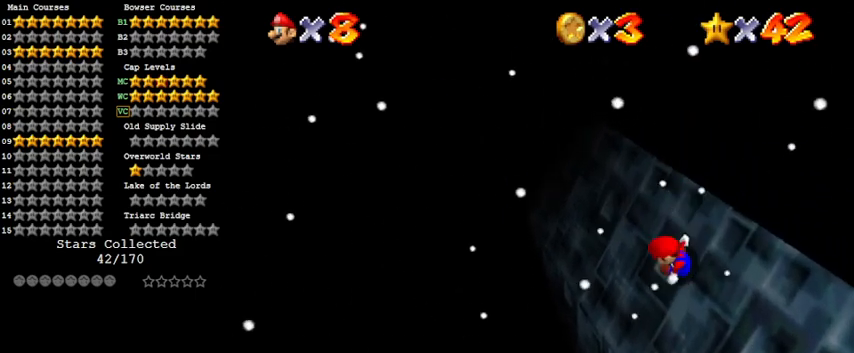
{"keys": ["right", "shift", "up"], "events": [[133, "right", "down"], [233, "shift", "down"]]}
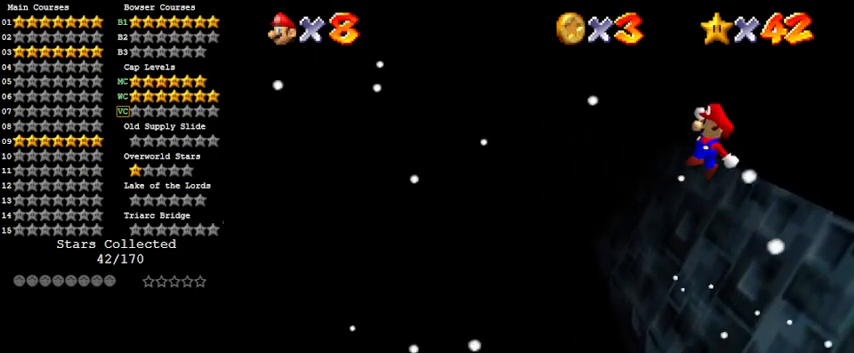
{"keys": ["ctrl", "shift", "up"], "events": [[67, "right", "up"], [200, "right", "down"], [367, "right", "up"], [467, "ctrl", "down"]]}
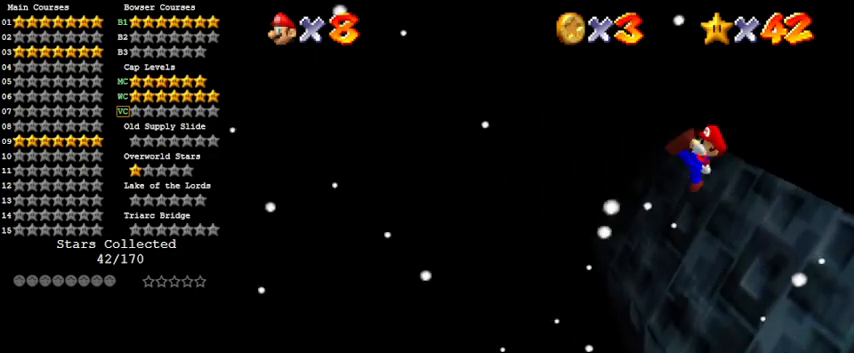
{"keys": ["right", "up"], "events": [[33, "right", "down"], [133, "ctrl", "up"], [133, "shift", "up"]]}
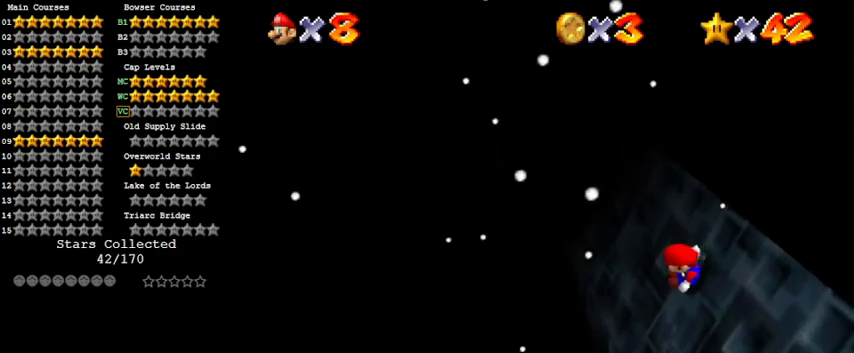
{"keys": ["right", "shift", "up"], "events": [[167, "shift", "down"]]}
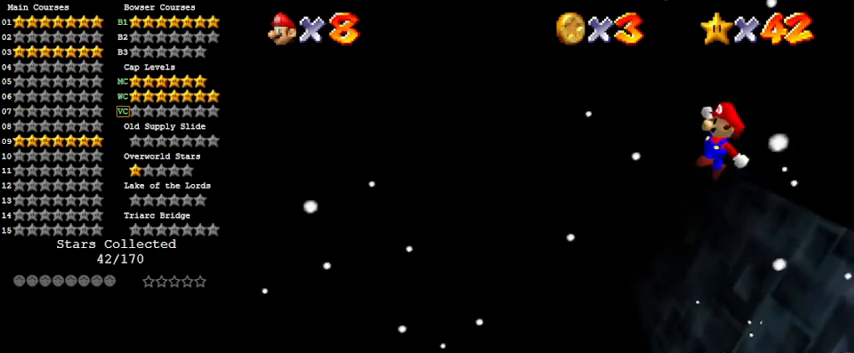
{"keys": ["ctrl", "shift", "up"], "events": [[133, "a", "down"], [133, "right", "up"], [167, "a", "up"], [367, "right", "down"], [400, "ctrl", "down"], [500, "right", "up"]]}
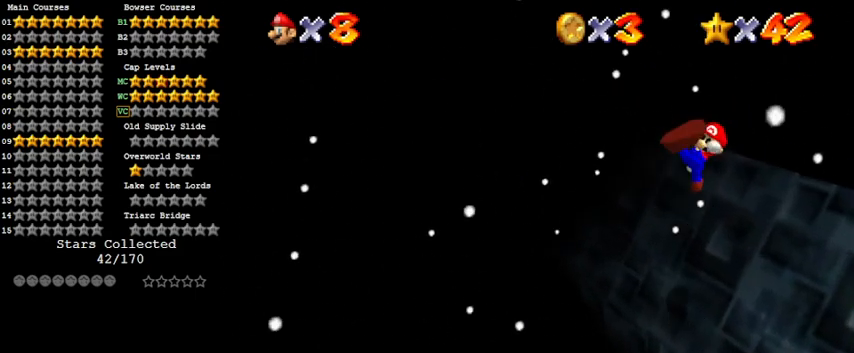
{"keys": ["up"], "events": [[67, "a", "down"], [67, "ctrl", "up"], [67, "shift", "up"], [233, "a", "up"]]}
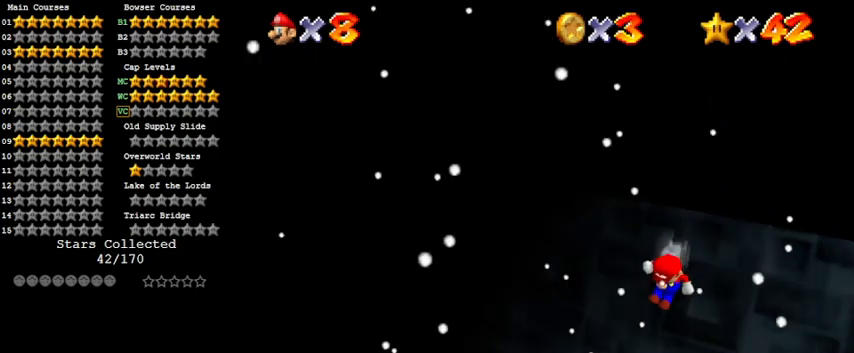
{"keys": ["left", "shift", "up"], "events": [[67, "shift", "down"], [267, "right", "down"], [400, "d", "down"], [400, "left", "down"], [400, "right", "up"], [433, "d", "up"]]}
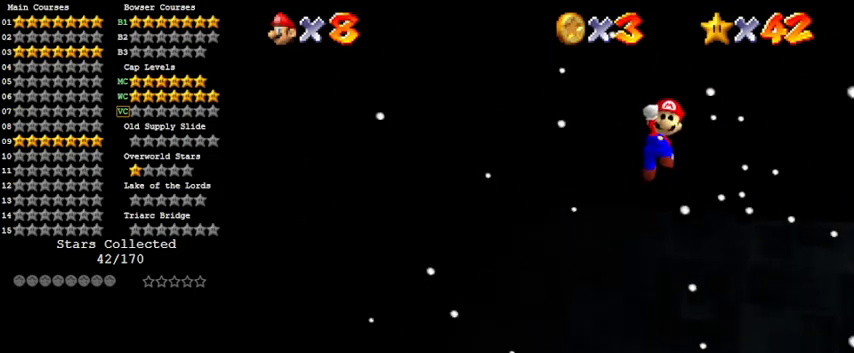
{"keys": ["right", "up"], "events": [[33, "d", "down"], [33, "left", "up"], [33, "up", "up"], [167, "d", "up"], [300, "ctrl", "down"], [367, "right", "down"], [367, "up", "down"], [467, "ctrl", "up"], [500, "shift", "up"]]}
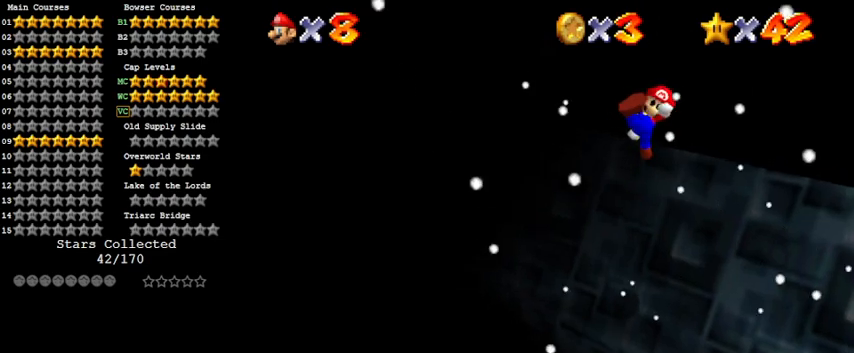
{"keys": ["up"], "events": [[200, "return", "down"], [200, "right", "up"], [267, "return", "up"]]}
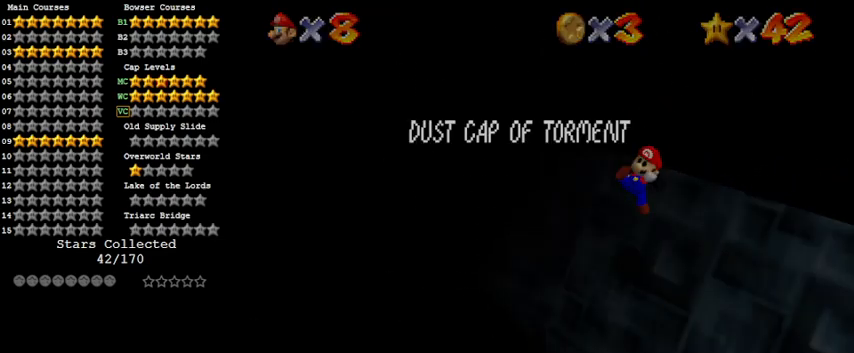
{"keys": ["up"], "events": [[100, "shift", "down"], [233, "shift", "up"], [300, "return", "down"], [300, "shift", "down"], [433, "return", "up"], [467, "shift", "up"]]}
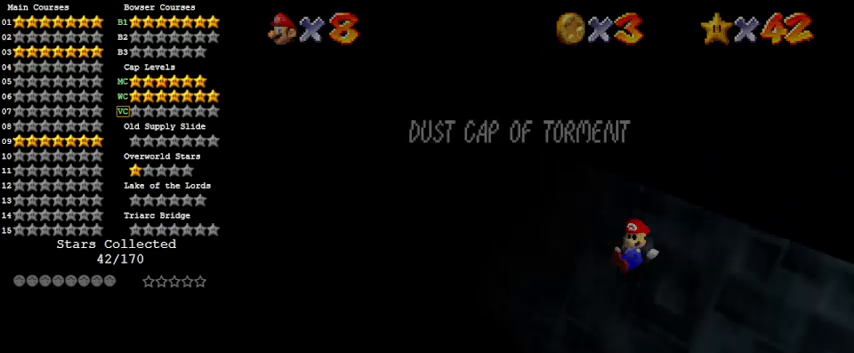
{"keys": ["return", "right", "shift", "up"], "events": [[167, "right", "down"], [167, "shift", "down"], [267, "shift", "up"], [300, "shift", "down"], [400, "return", "down"]]}
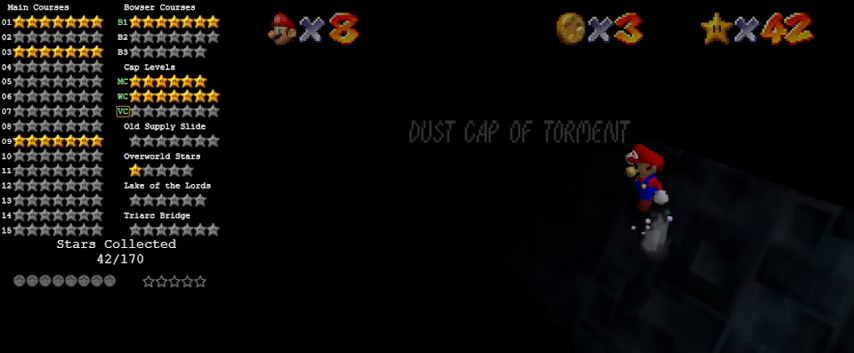
{"keys": ["shift", "up"], "events": [[33, "return", "up"], [167, "shift", "up"], [267, "shift", "down"], [500, "right", "up"]]}
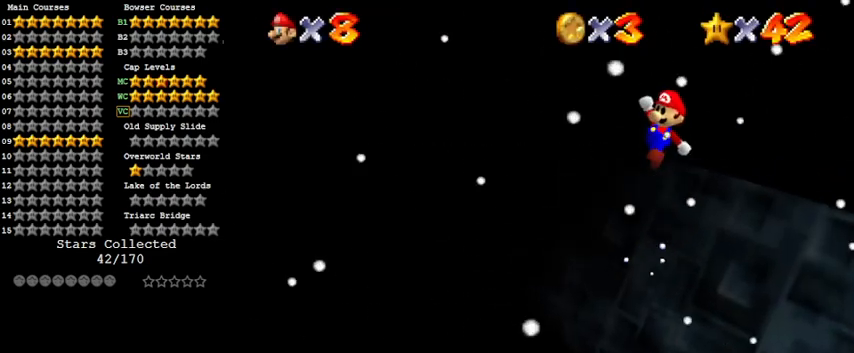
{"keys": ["ctrl", "shift"], "events": [[167, "right", "down"], [333, "right", "up"], [367, "up", "up"], [467, "ctrl", "down"]]}
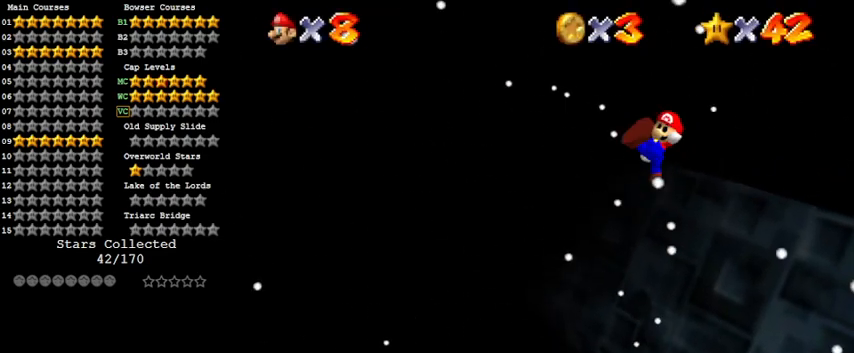
{"keys": ["right", "up"], "events": [[67, "up", "down"], [100, "right", "down"], [100, "shift", "up"], [133, "ctrl", "up"], [200, "right", "up"], [433, "right", "down"]]}
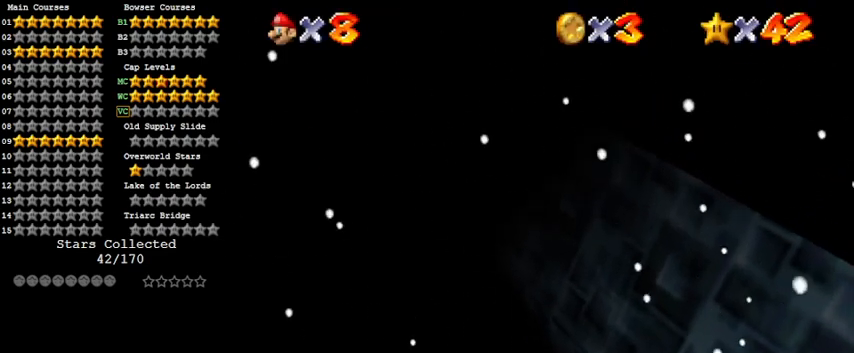
{"keys": ["d", "left"], "events": [[167, "shift", "down"], [233, "left", "down"], [233, "right", "up"], [300, "d", "down"], [333, "shift", "up"], [333, "up", "up"], [433, "d", "up"], [467, "d", "down"]]}
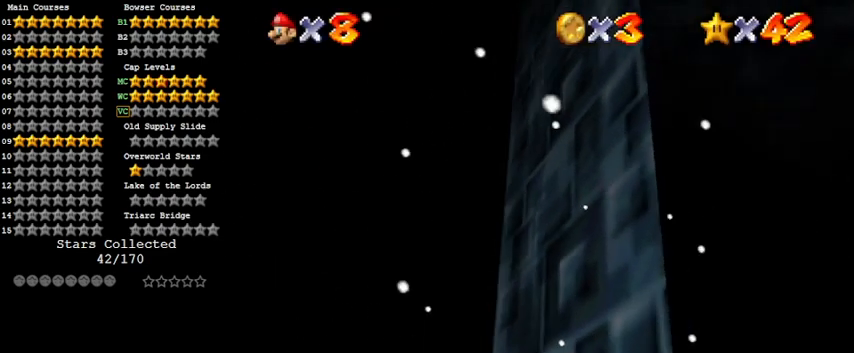
{"keys": ["up"], "events": [[33, "up", "down"], [167, "d", "up"], [433, "left", "up"]]}
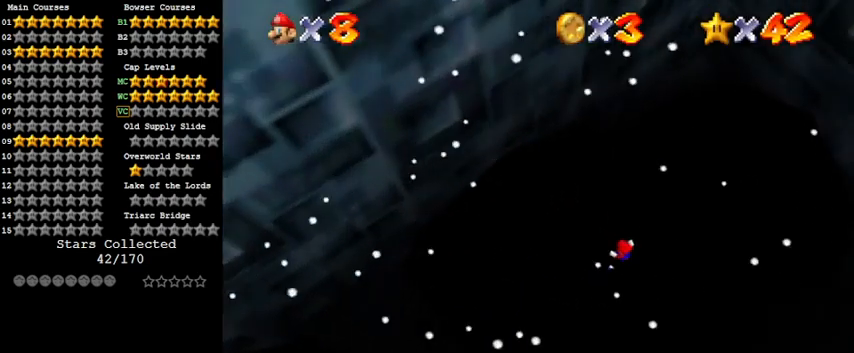
{"keys": ["right", "up"], "events": [[133, "d", "down"], [300, "d", "up"], [300, "right", "down"]]}
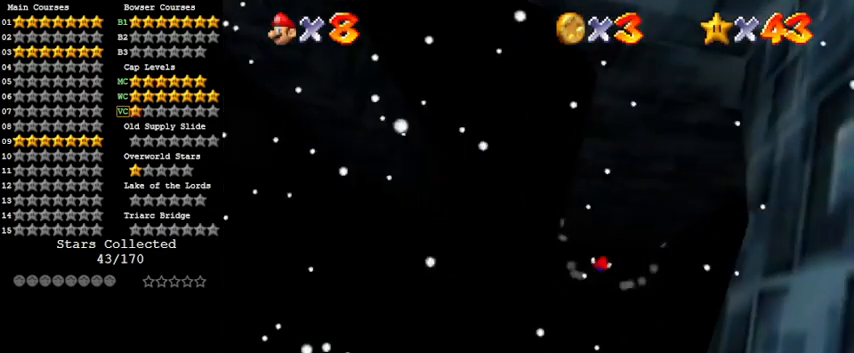
{"keys": [], "events": [[133, "right", "up"], [267, "up", "up"]]}